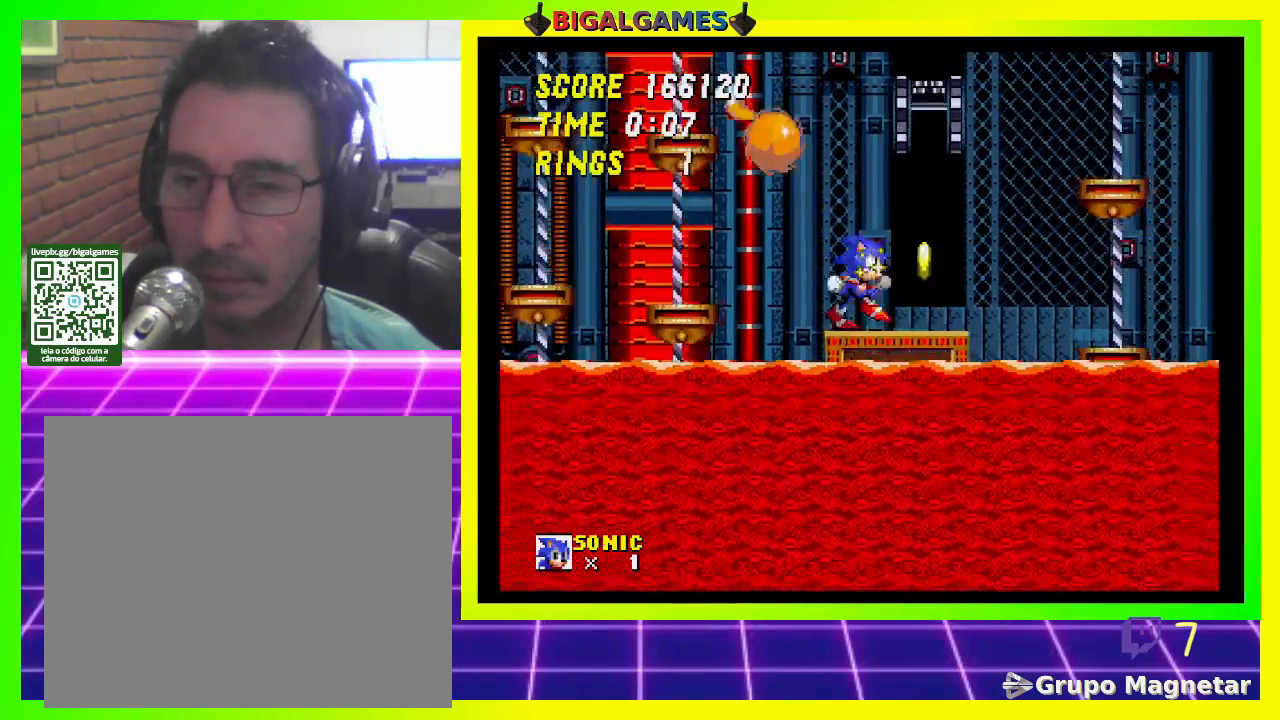
Gameplay with a controller (PlayStation layout); each line is a JSON object with the inputs held at the frame after it. "events" lists button and stick changes between this image and that frame as [ms after this image, input, new state], when the widget could be followed in between.
{"buttons": [], "left_stick": "center", "right_stick": "center", "events": [[67, "CROSS", "down"], [333, "CROSS", "up"], [333, "DPAD_RIGHT", "up"]]}
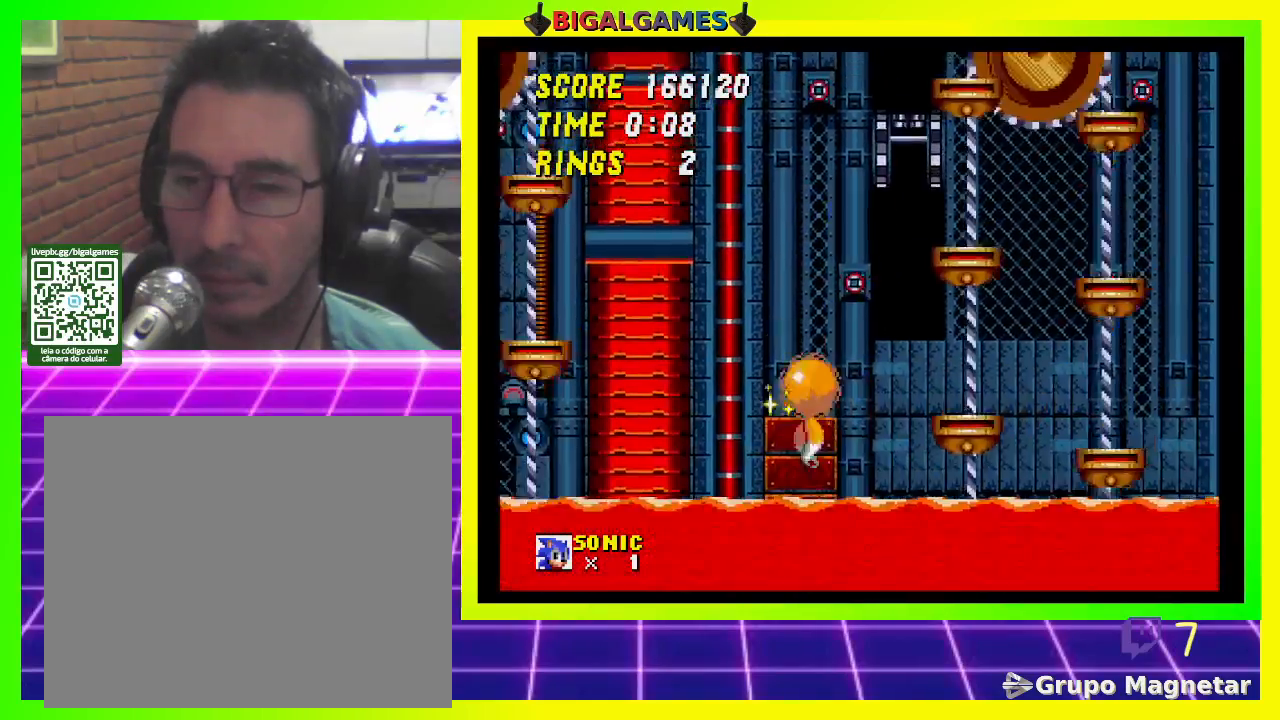
{"buttons": [], "left_stick": "center", "right_stick": "center", "events": [[300, "DPAD_LEFT", "down"], [500, "DPAD_LEFT", "up"]]}
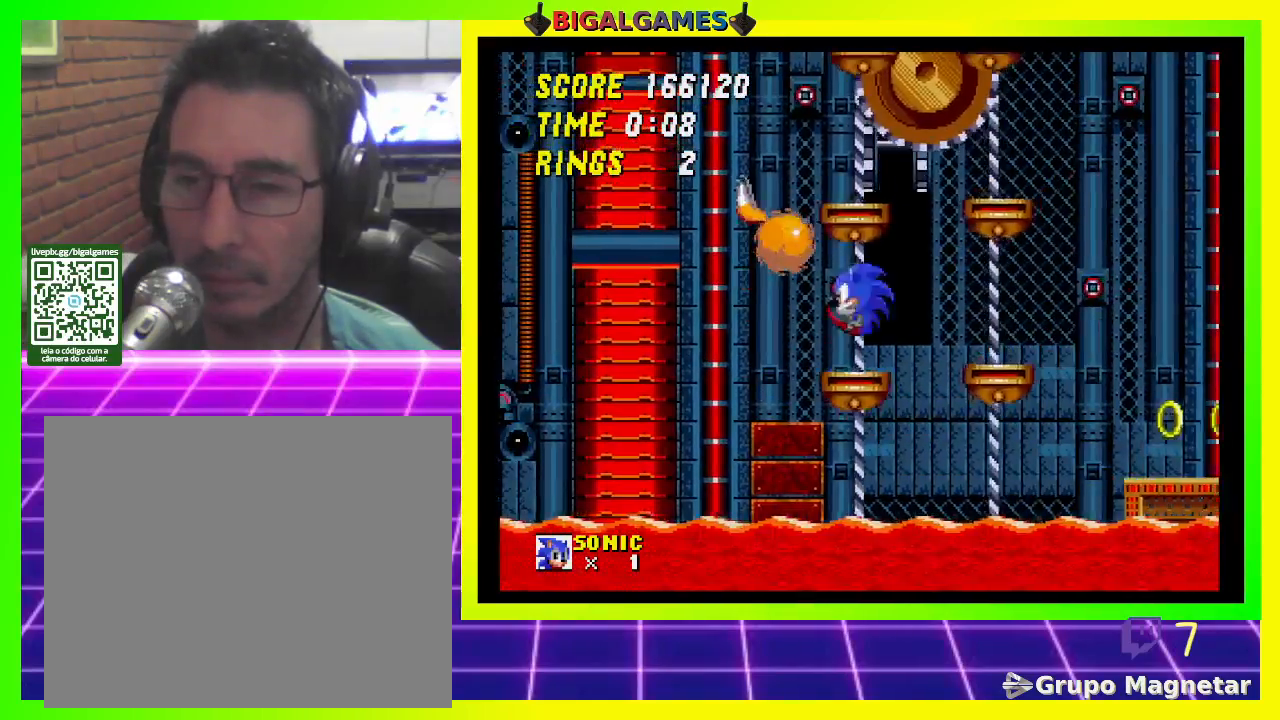
{"buttons": [], "left_stick": "center", "right_stick": "center", "events": []}
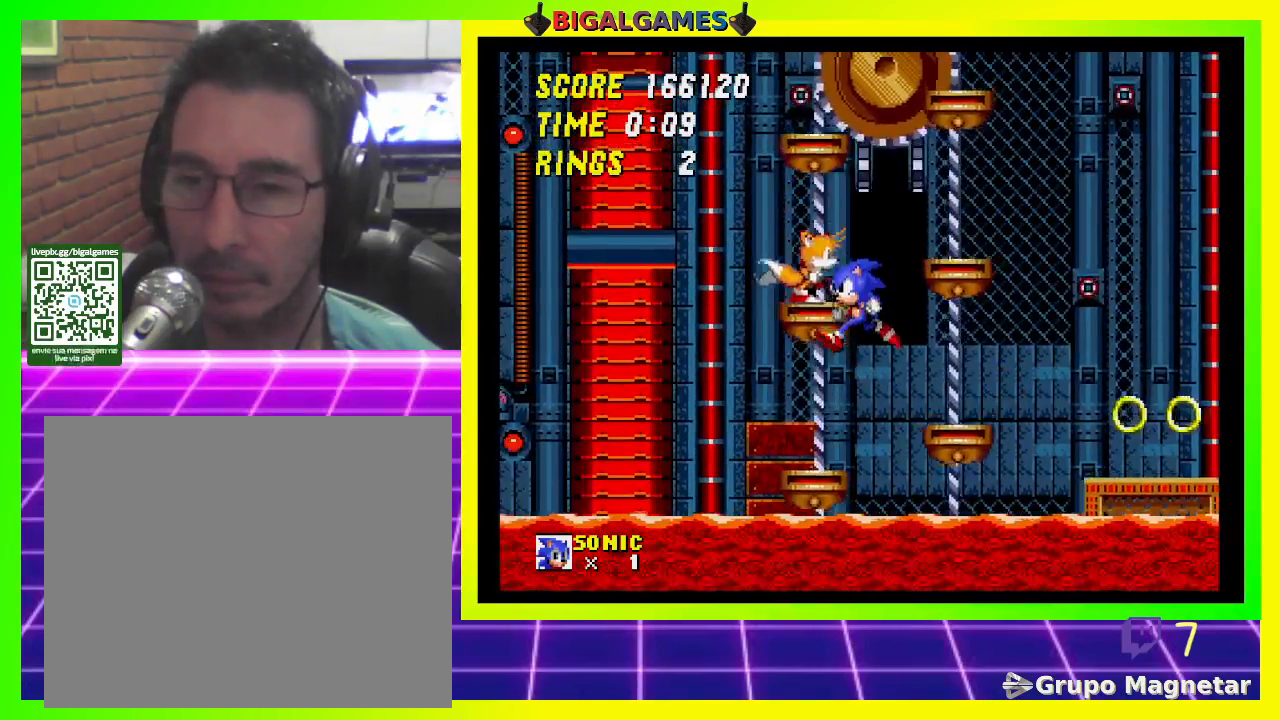
{"buttons": ["CROSS", "DPAD_RIGHT"], "left_stick": "center", "right_stick": "center", "events": [[367, "CROSS", "down"], [400, "DPAD_RIGHT", "down"]]}
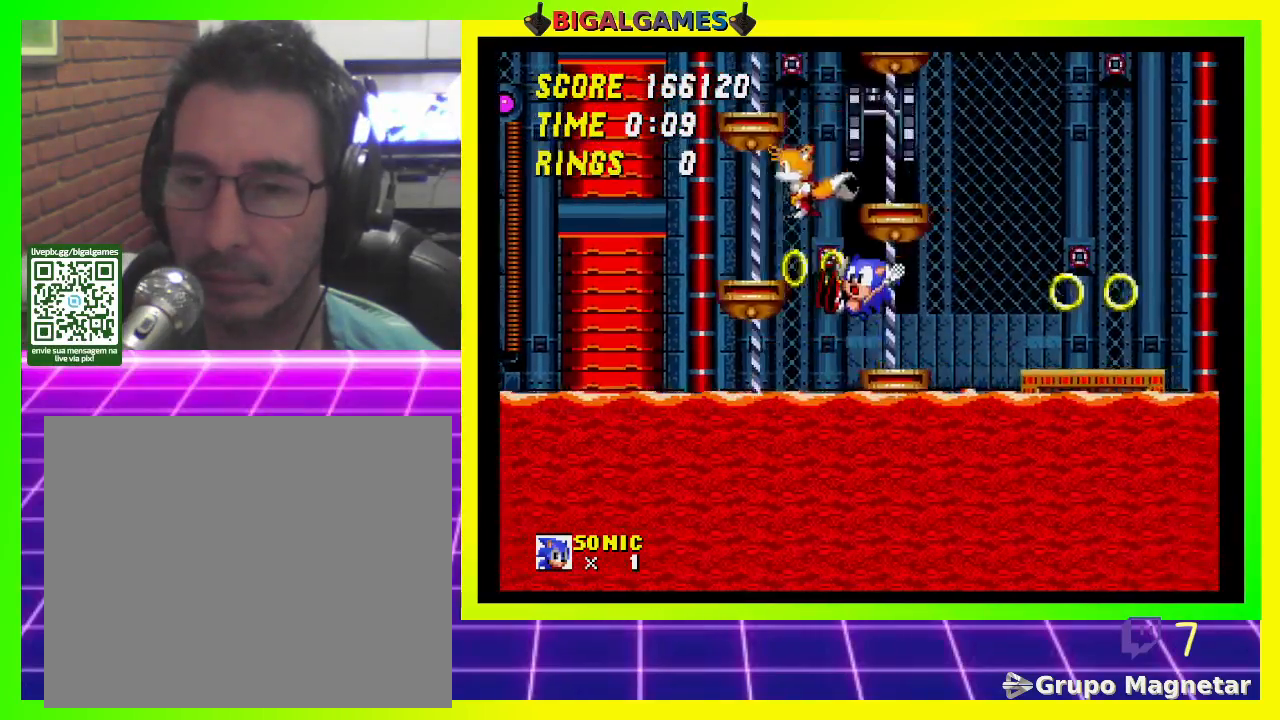
{"buttons": ["DPAD_RIGHT"], "left_stick": "center", "right_stick": "center", "events": [[133, "CROSS", "up"], [267, "DPAD_RIGHT", "up"], [400, "DPAD_RIGHT", "down"]]}
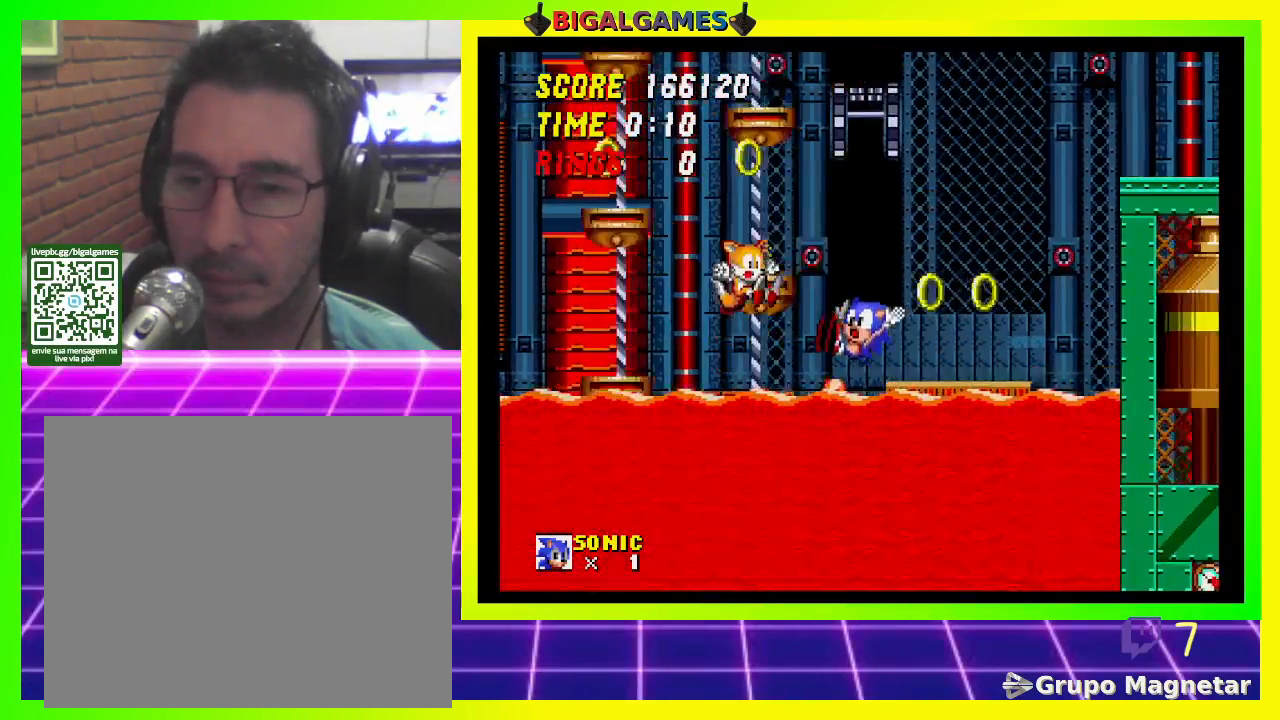
{"buttons": ["CROSS", "DPAD_RIGHT"], "left_stick": "center", "right_stick": "center", "events": [[33, "DPAD_RIGHT", "up"], [300, "DPAD_RIGHT", "down"], [467, "CROSS", "down"]]}
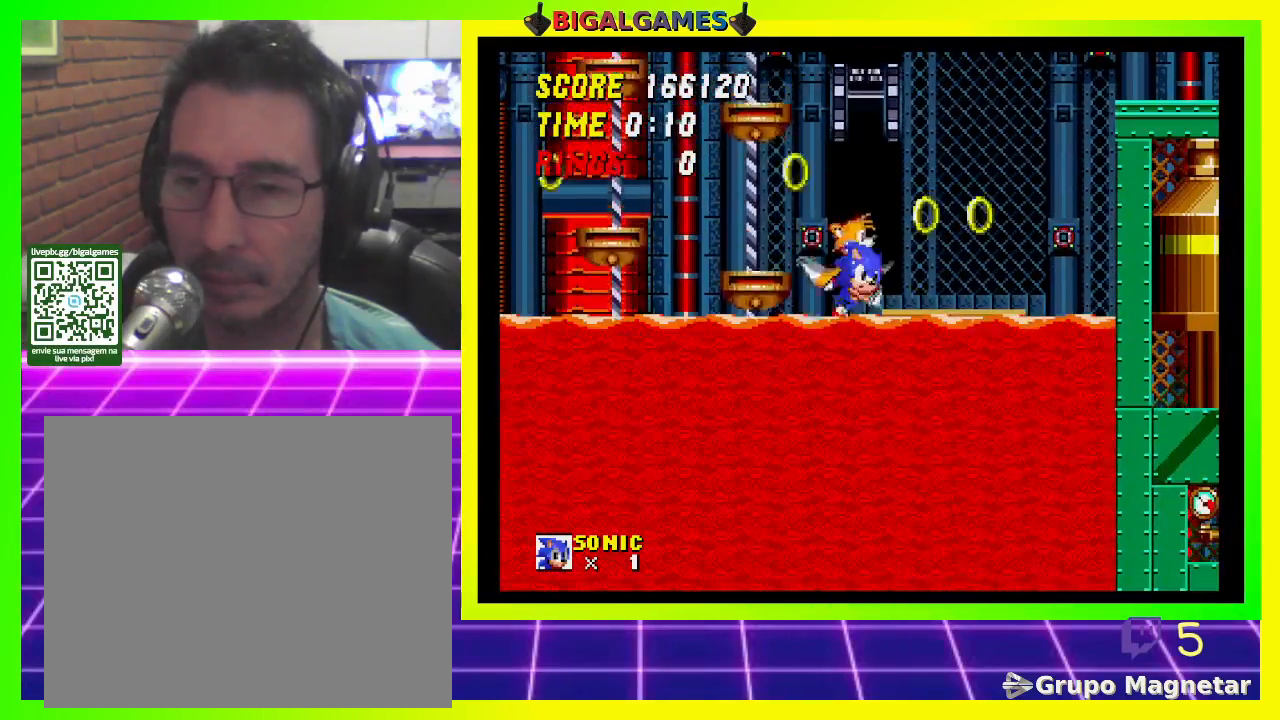
{"buttons": [], "left_stick": "center", "right_stick": "center", "events": [[100, "CROSS", "up"], [100, "DPAD_RIGHT", "up"], [333, "DPAD_RIGHT", "down"], [500, "DPAD_RIGHT", "up"]]}
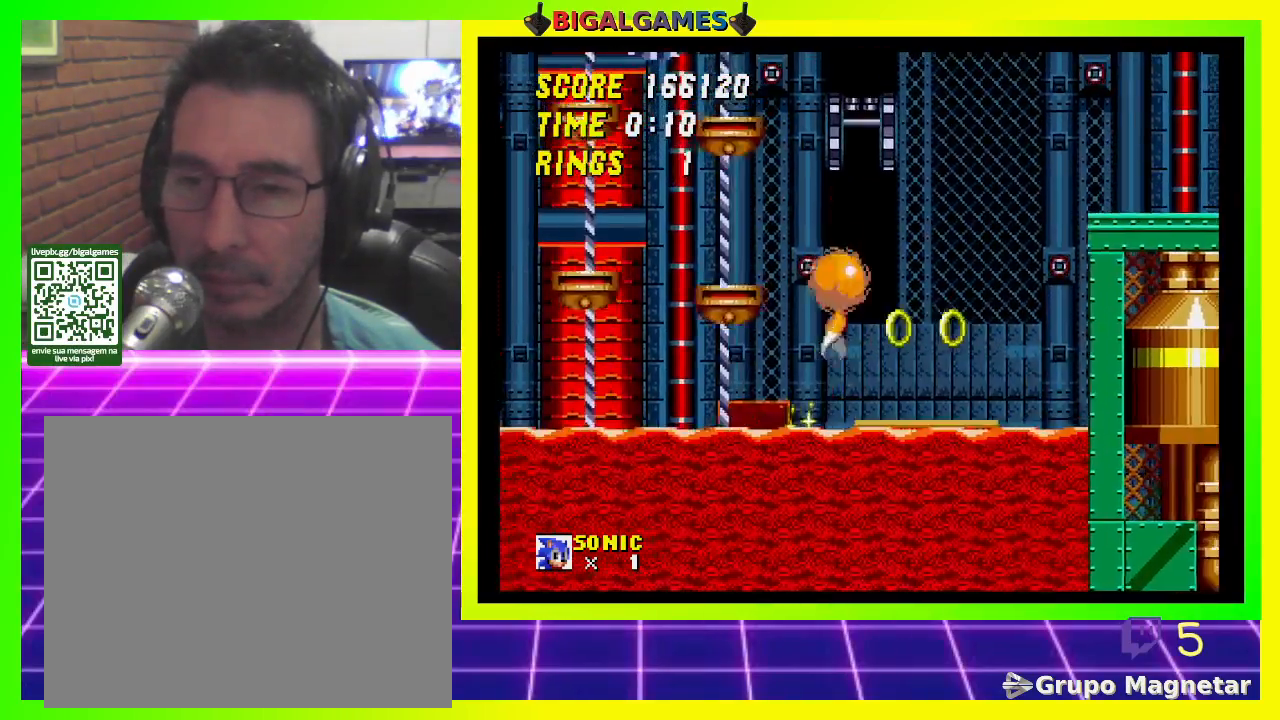
{"buttons": ["CROSS", "DPAD_RIGHT"], "left_stick": "center", "right_stick": "center", "events": [[300, "DPAD_RIGHT", "down"], [500, "CROSS", "down"]]}
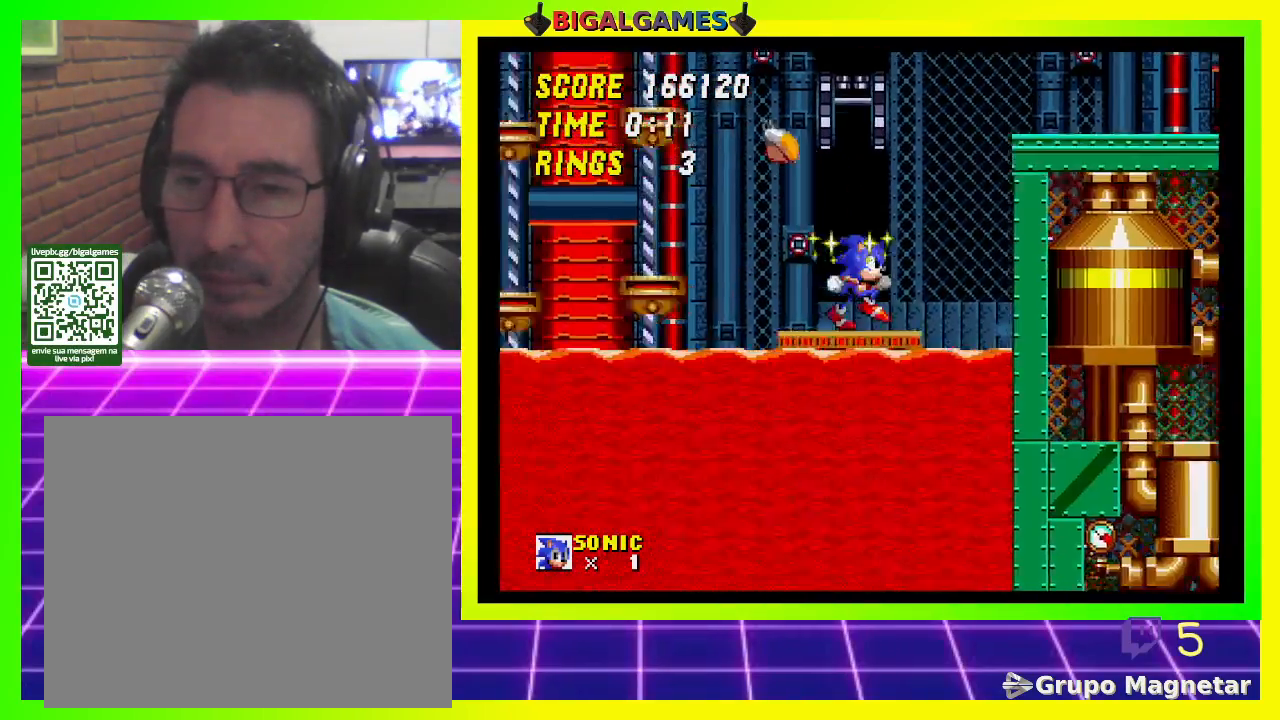
{"buttons": ["CROSS", "DPAD_RIGHT"], "left_stick": "center", "right_stick": "center", "events": []}
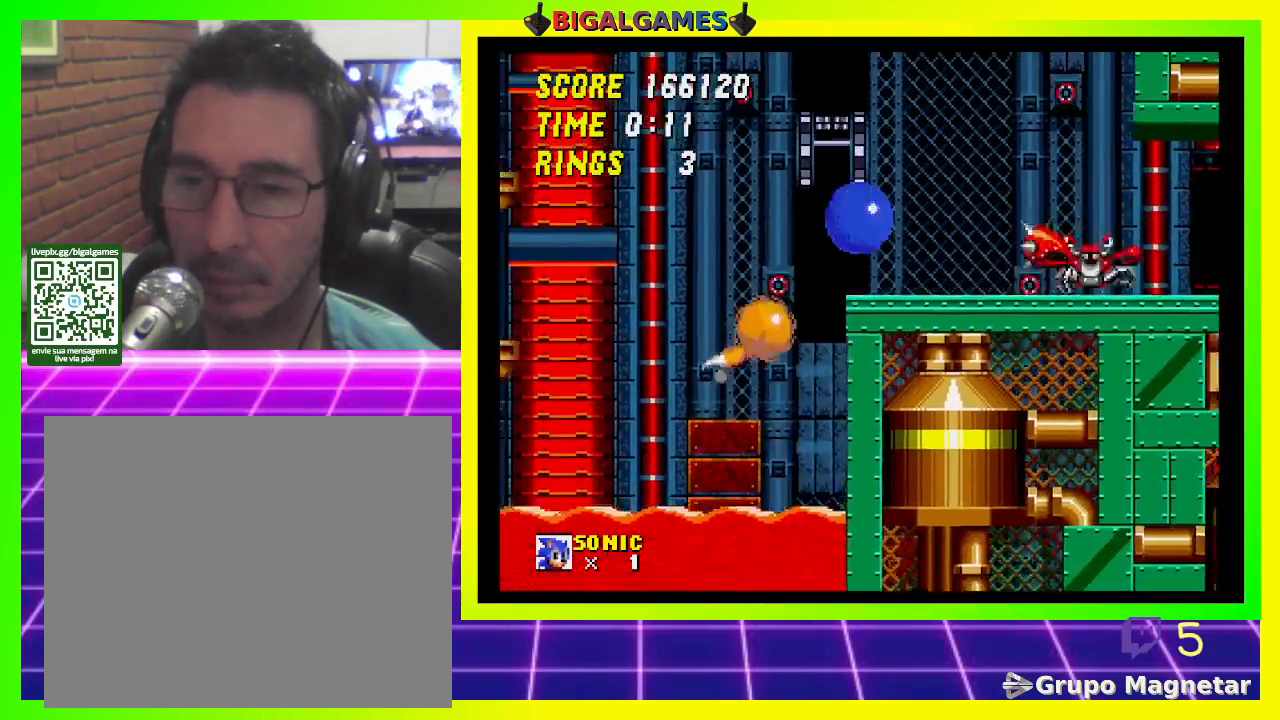
{"buttons": ["DPAD_RIGHT"], "left_stick": "center", "right_stick": "center", "events": [[100, "CROSS", "up"], [267, "CROSS", "down"], [433, "CROSS", "up"]]}
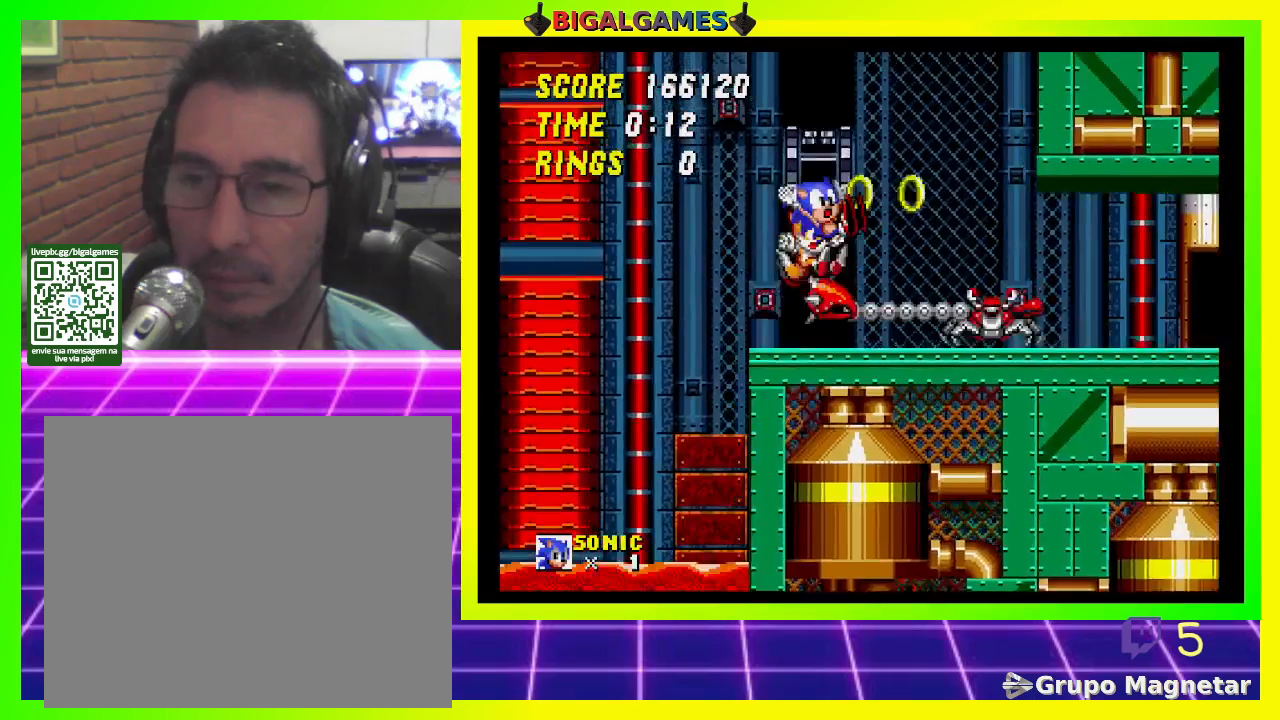
{"buttons": ["DPAD_RIGHT"], "left_stick": "center", "right_stick": "center", "events": []}
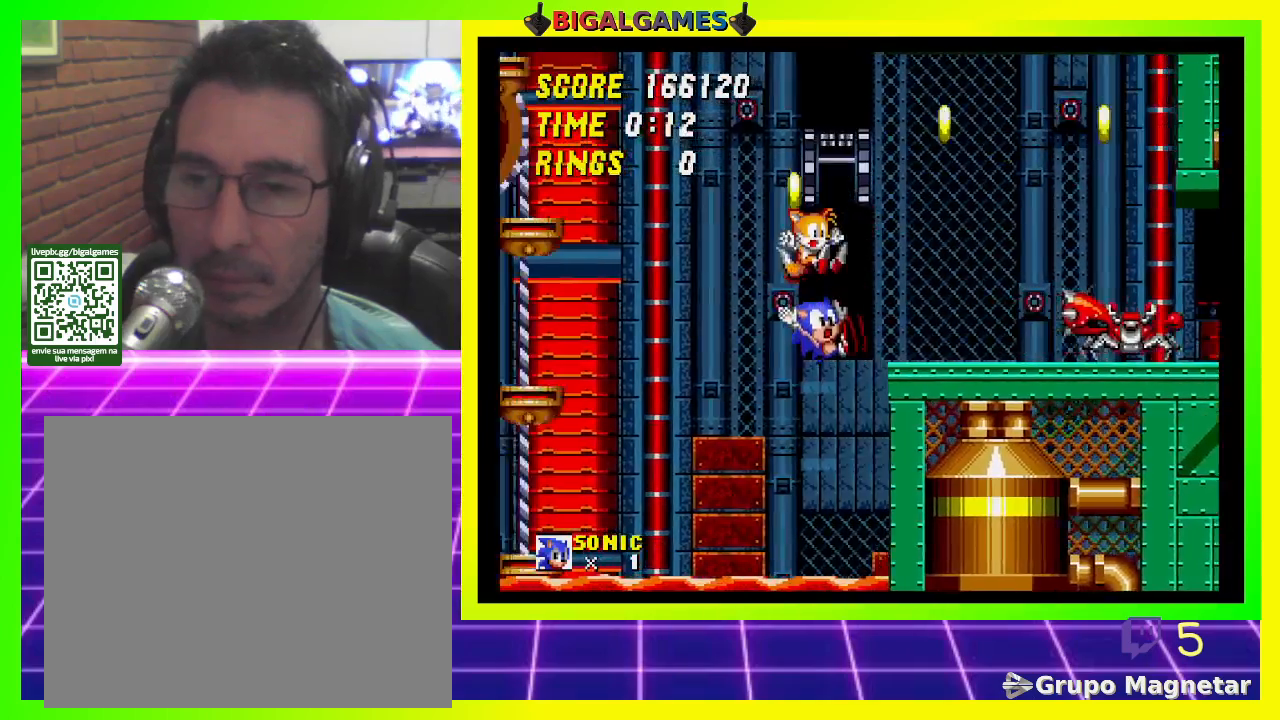
{"buttons": ["CROSS", "DPAD_RIGHT"], "left_stick": "center", "right_stick": "center", "events": [[400, "CROSS", "down"]]}
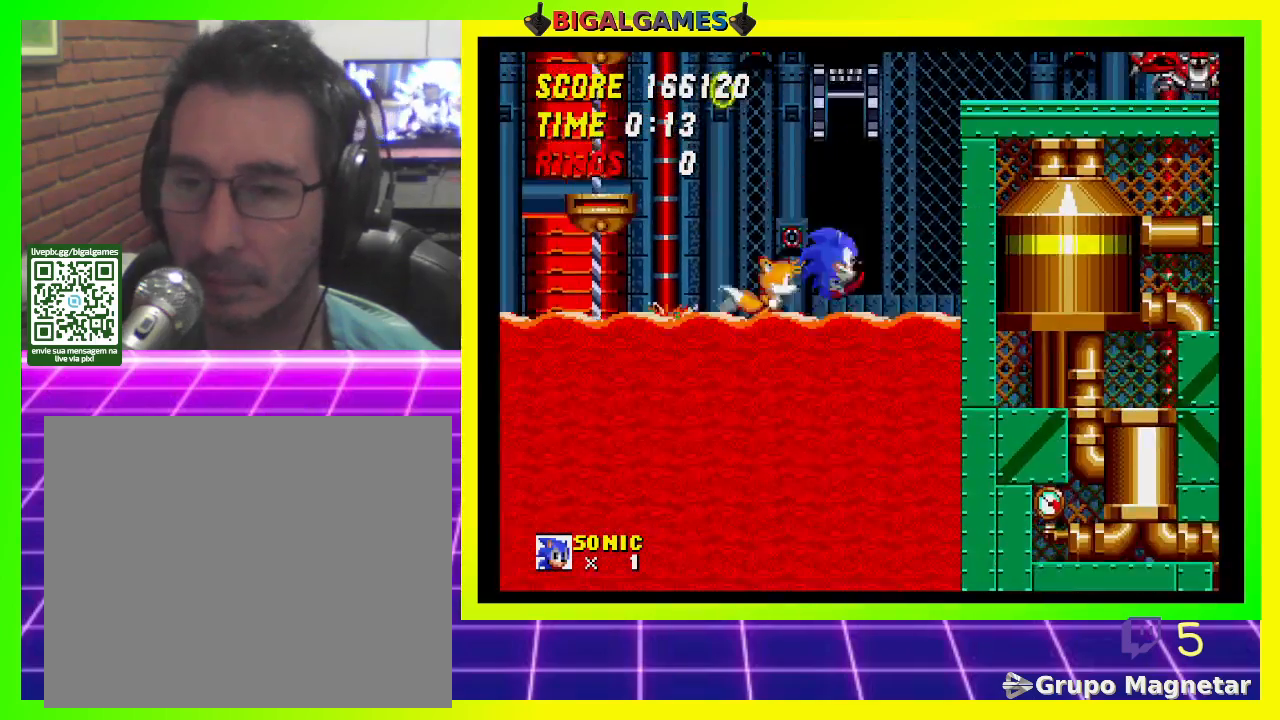
{"buttons": ["CROSS", "DPAD_RIGHT"], "left_stick": "center", "right_stick": "center", "events": []}
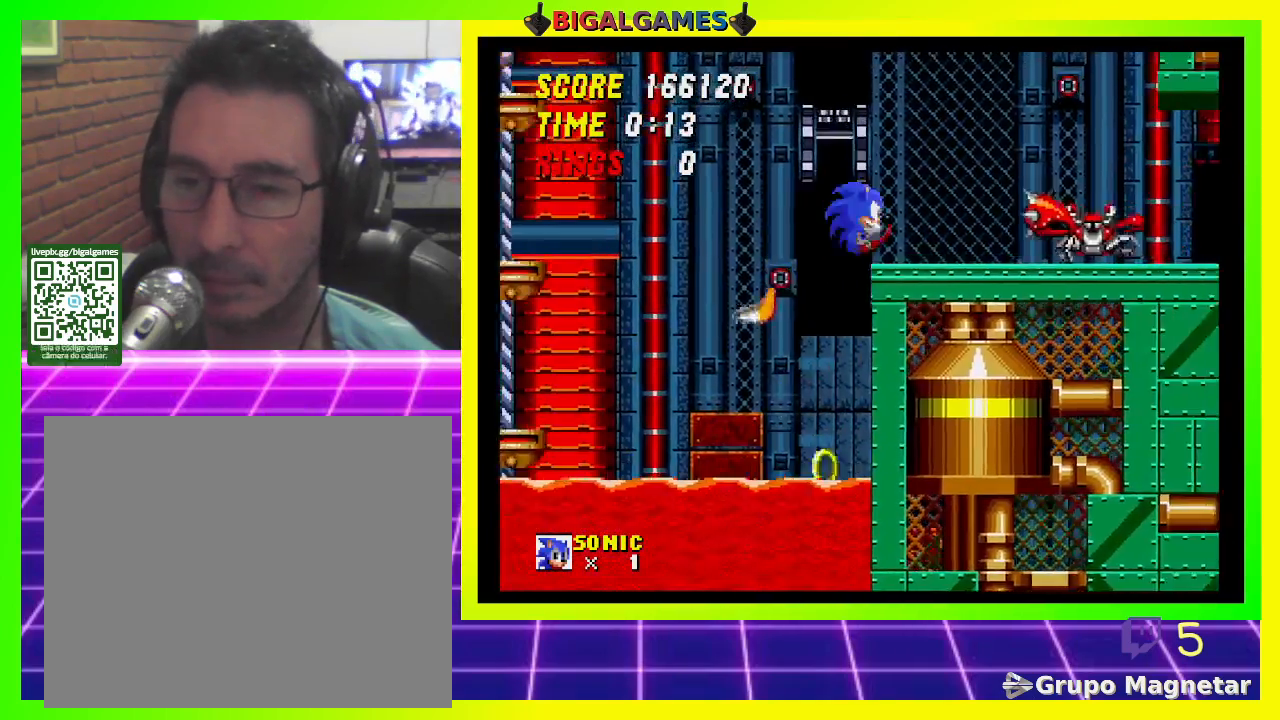
{"buttons": ["DPAD_RIGHT"], "left_stick": "center", "right_stick": "center", "events": [[33, "CROSS", "up"], [267, "CROSS", "down"], [400, "CROSS", "up"]]}
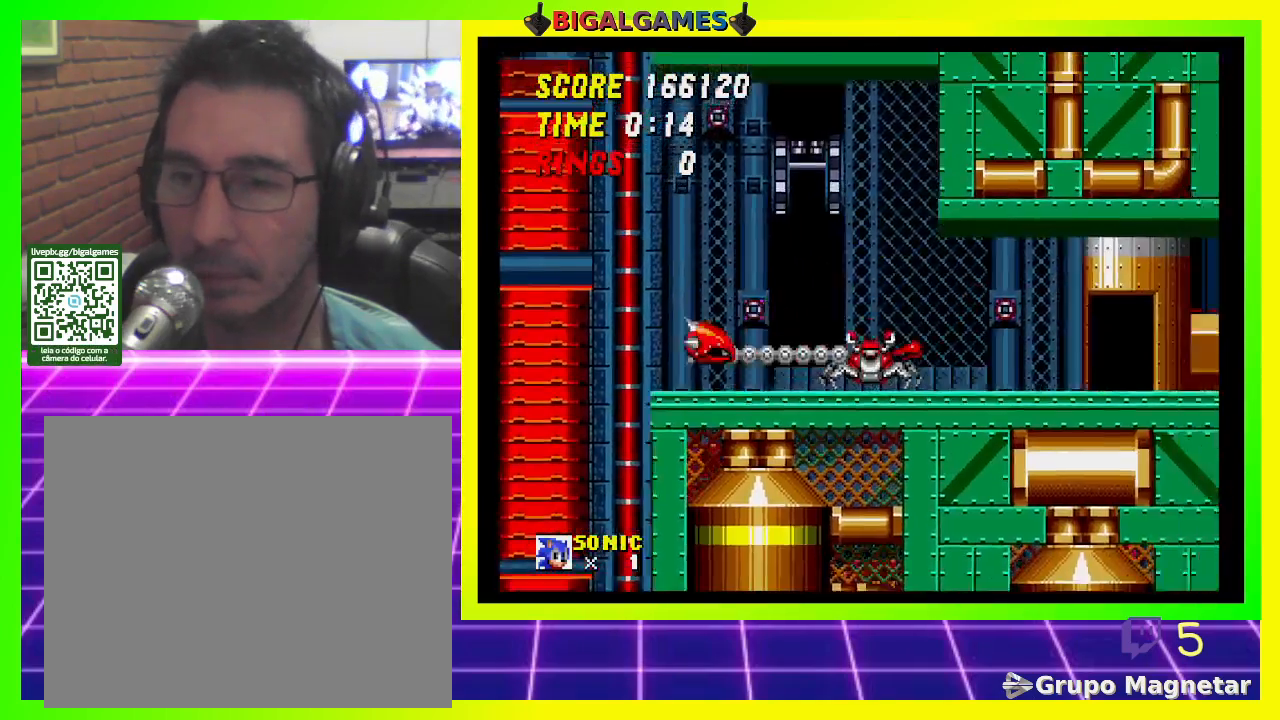
{"buttons": ["DPAD_RIGHT"], "left_stick": "center", "right_stick": "center", "events": []}
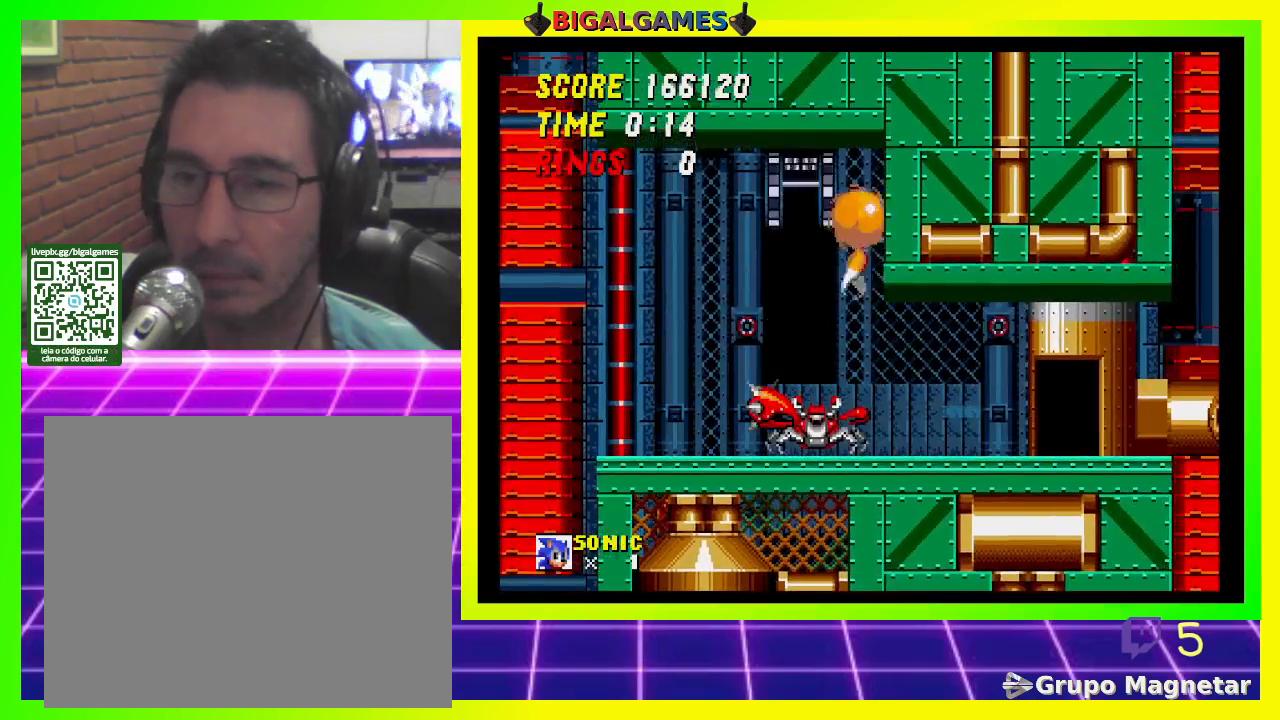
{"buttons": ["DPAD_RIGHT"], "left_stick": "center", "right_stick": "center", "events": []}
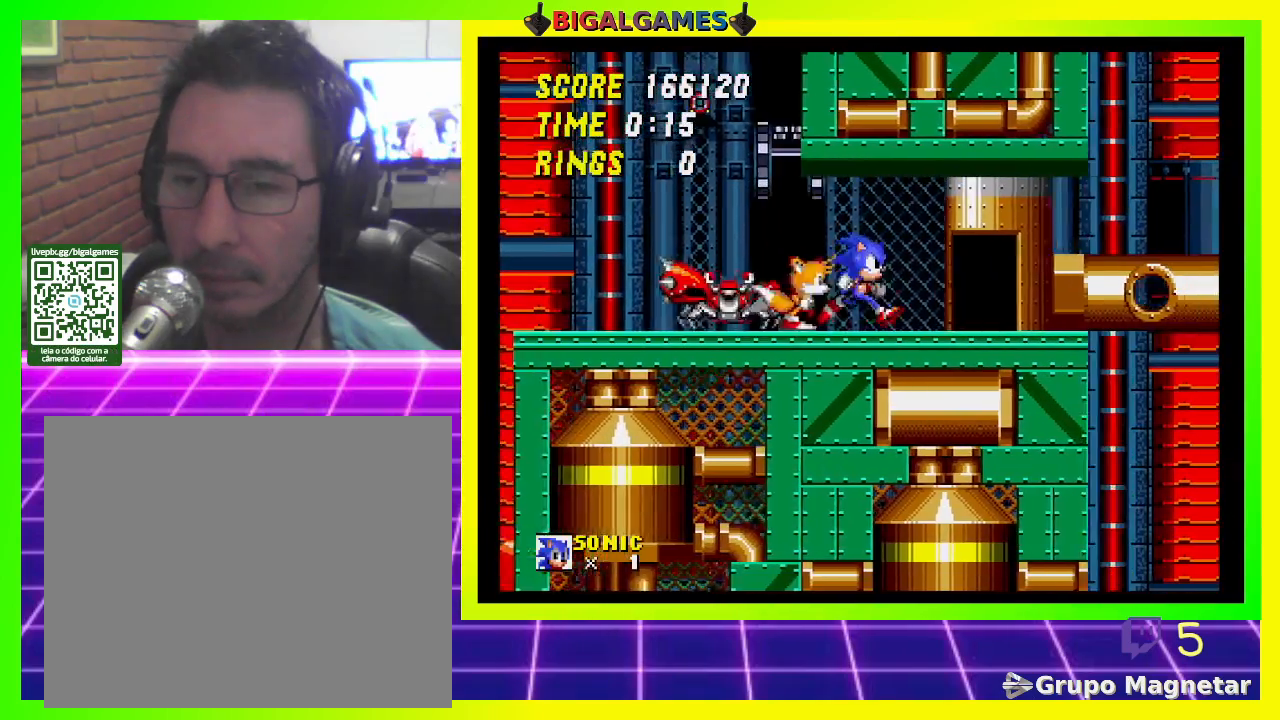
{"buttons": ["DPAD_RIGHT"], "left_stick": "center", "right_stick": "center", "events": []}
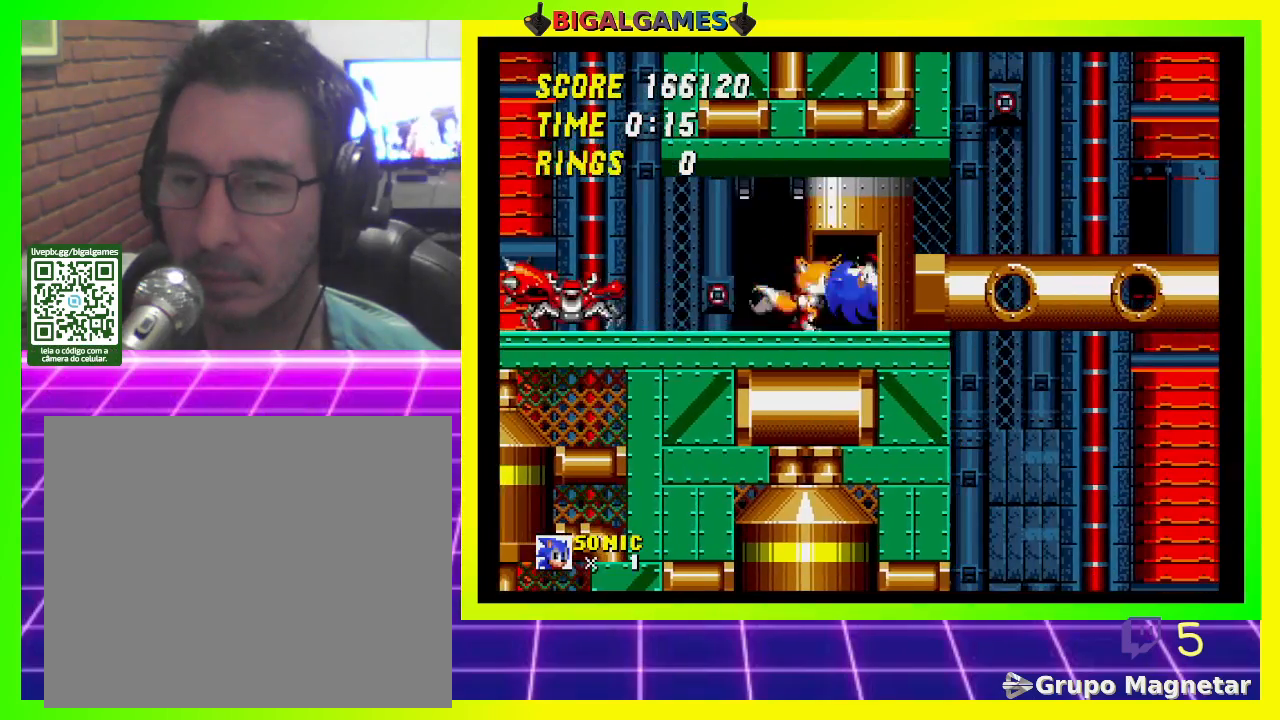
{"buttons": [], "left_stick": "center", "right_stick": "center", "events": [[300, "DPAD_RIGHT", "up"]]}
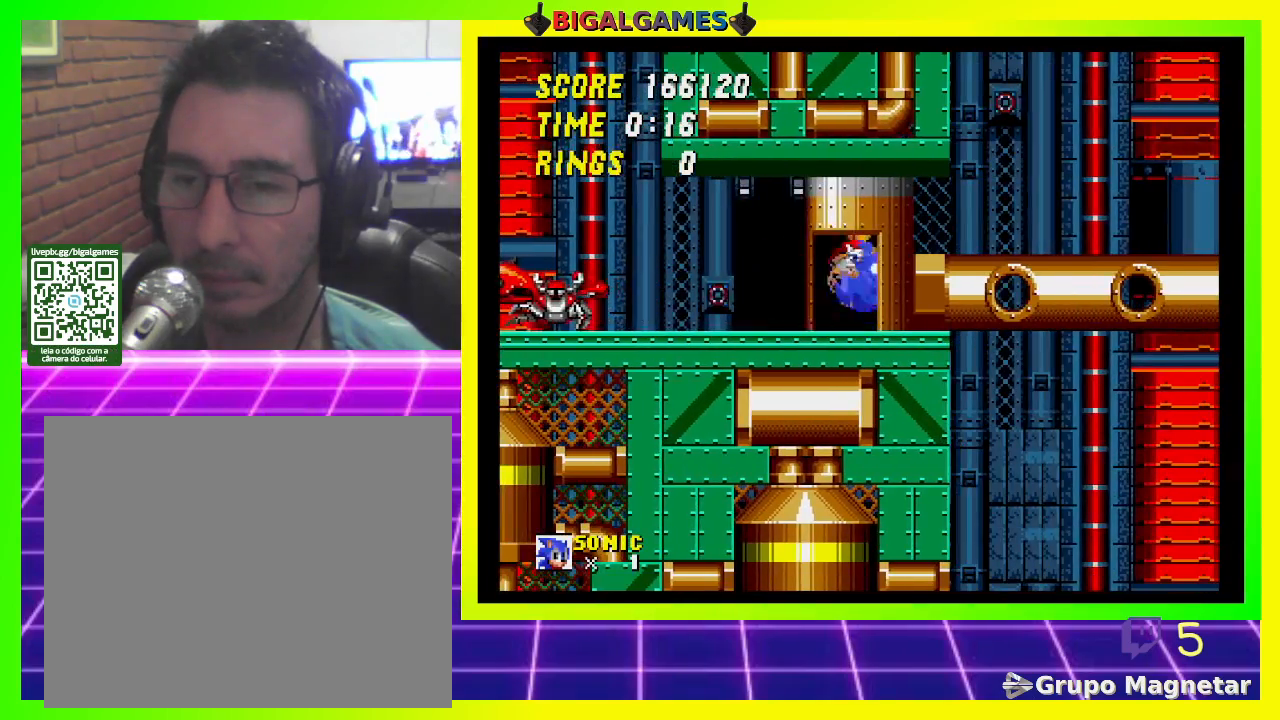
{"buttons": [], "left_stick": "center", "right_stick": "center", "events": []}
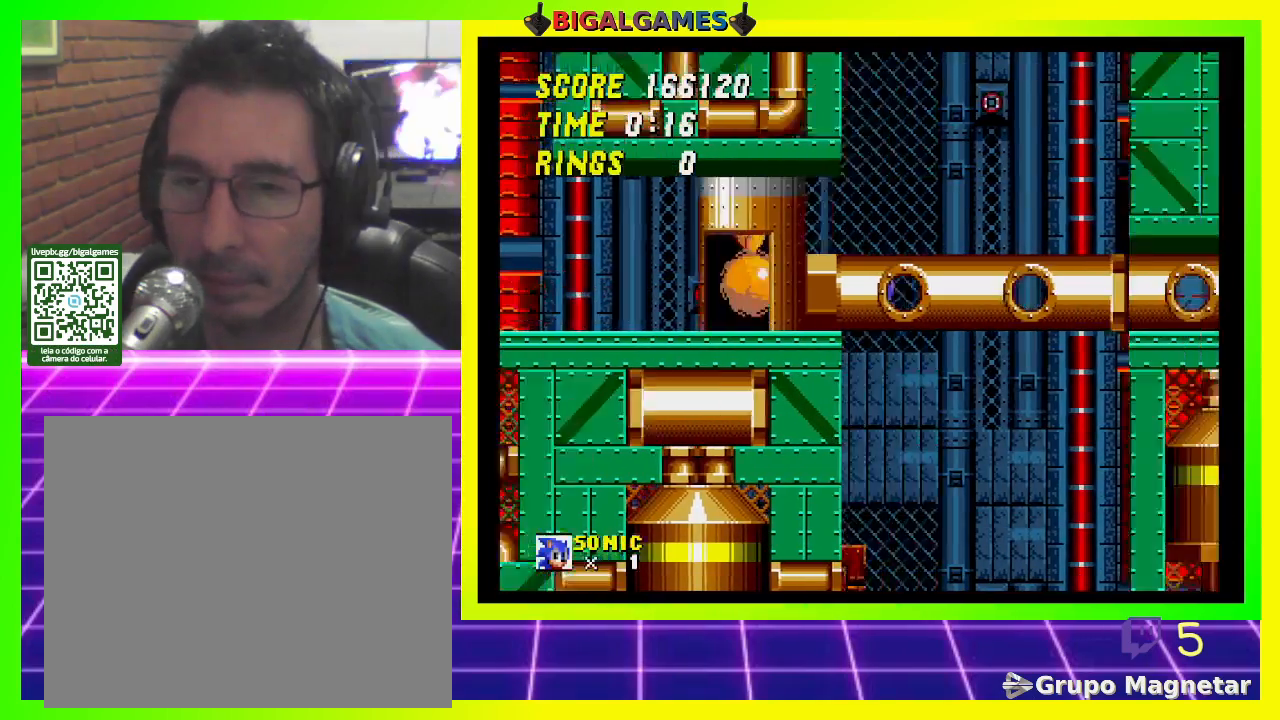
{"buttons": [], "left_stick": "center", "right_stick": "center", "events": []}
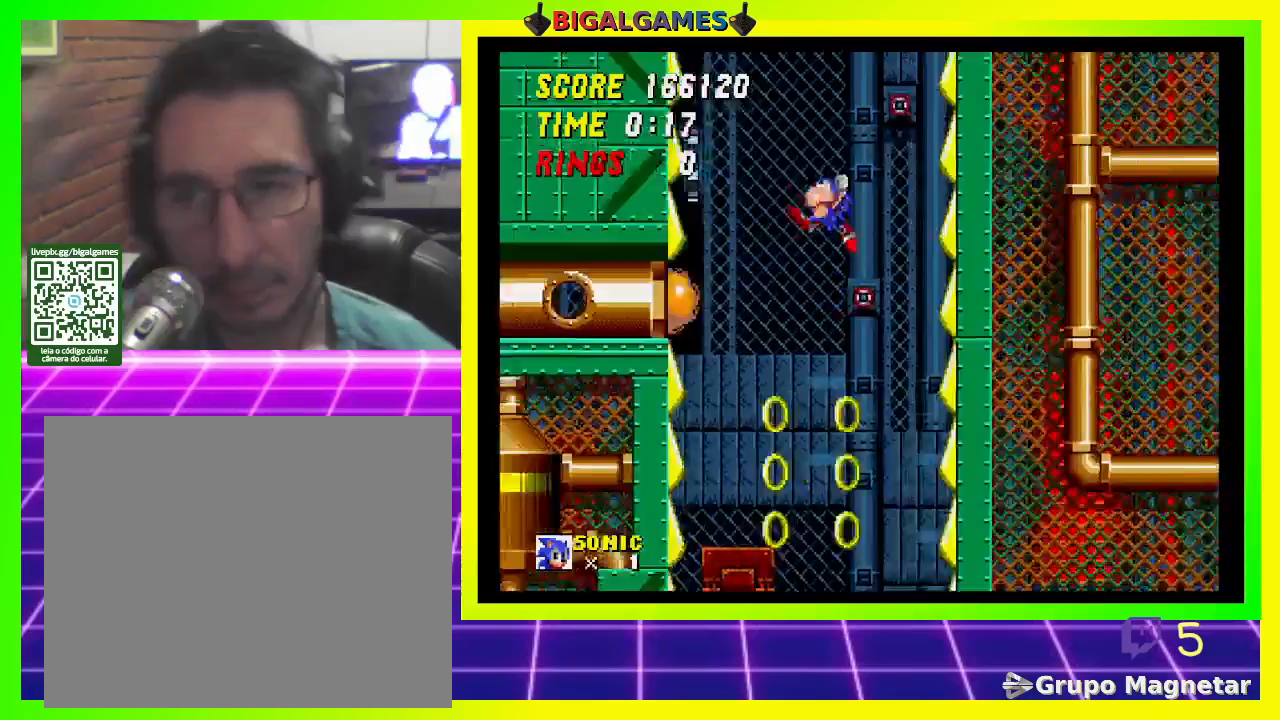
{"buttons": [], "left_stick": "center", "right_stick": "center", "events": []}
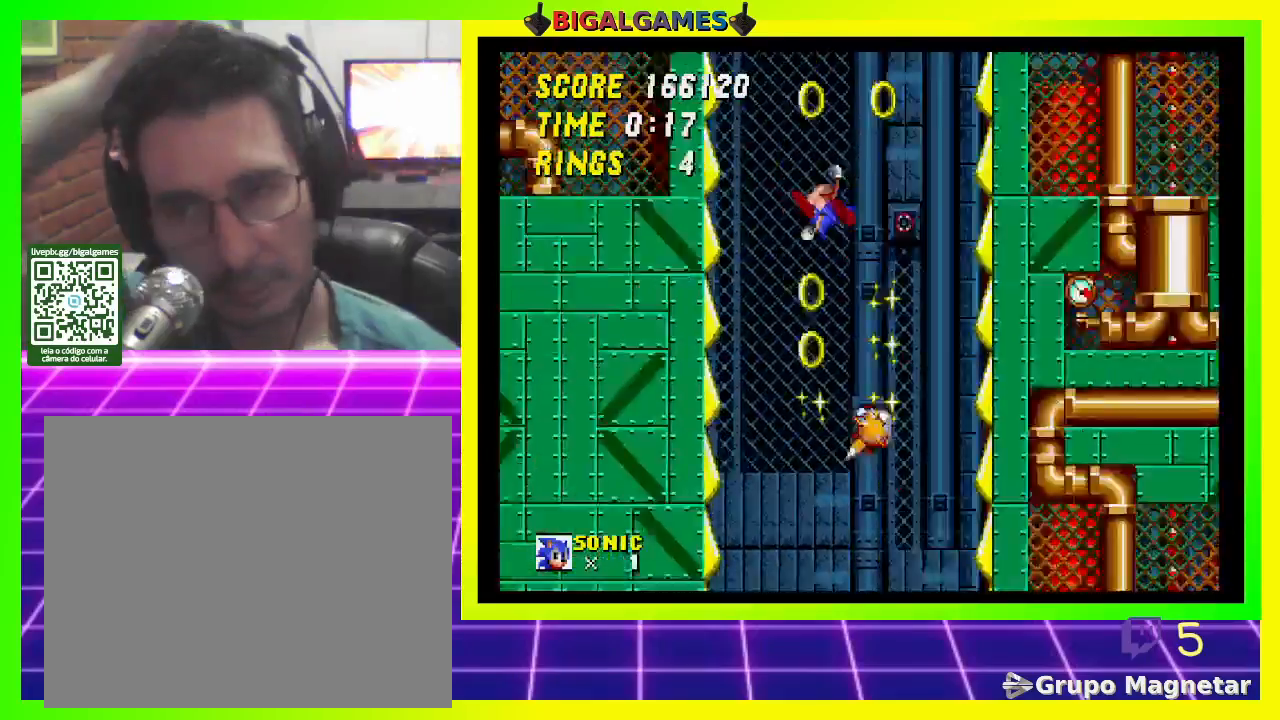
{"buttons": [], "left_stick": "center", "right_stick": "center", "events": []}
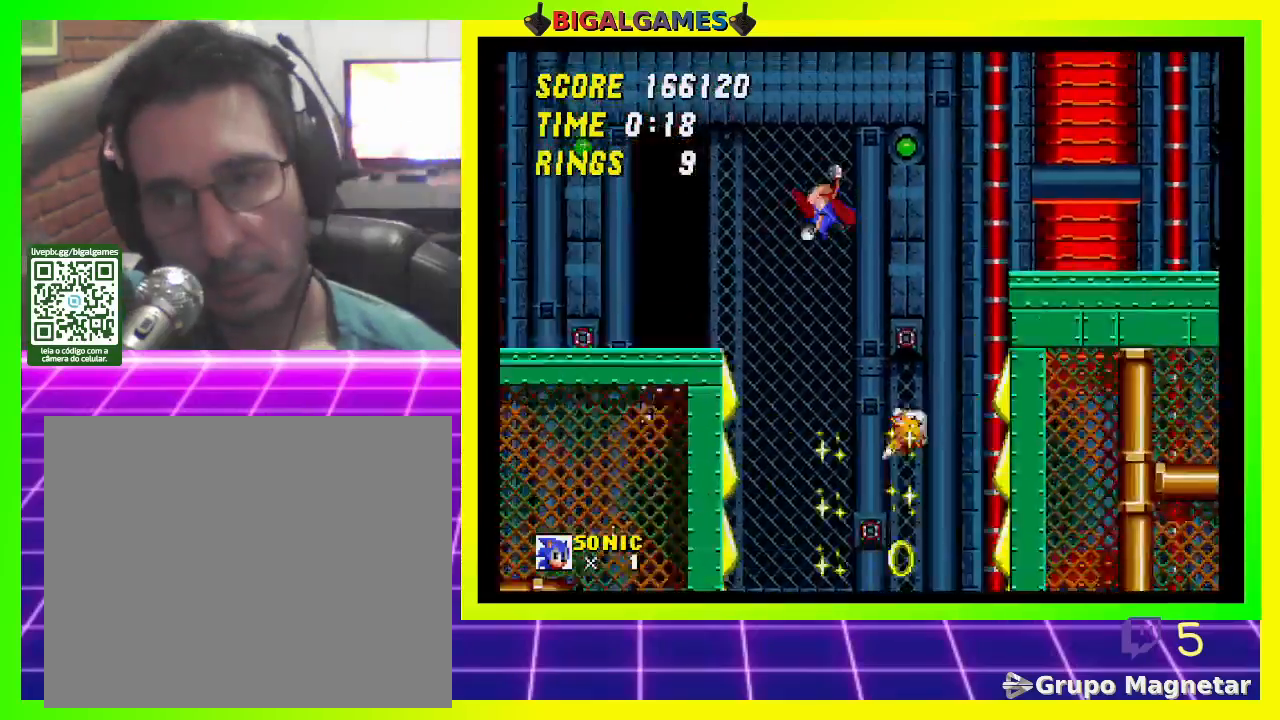
{"buttons": [], "left_stick": "center", "right_stick": "center", "events": []}
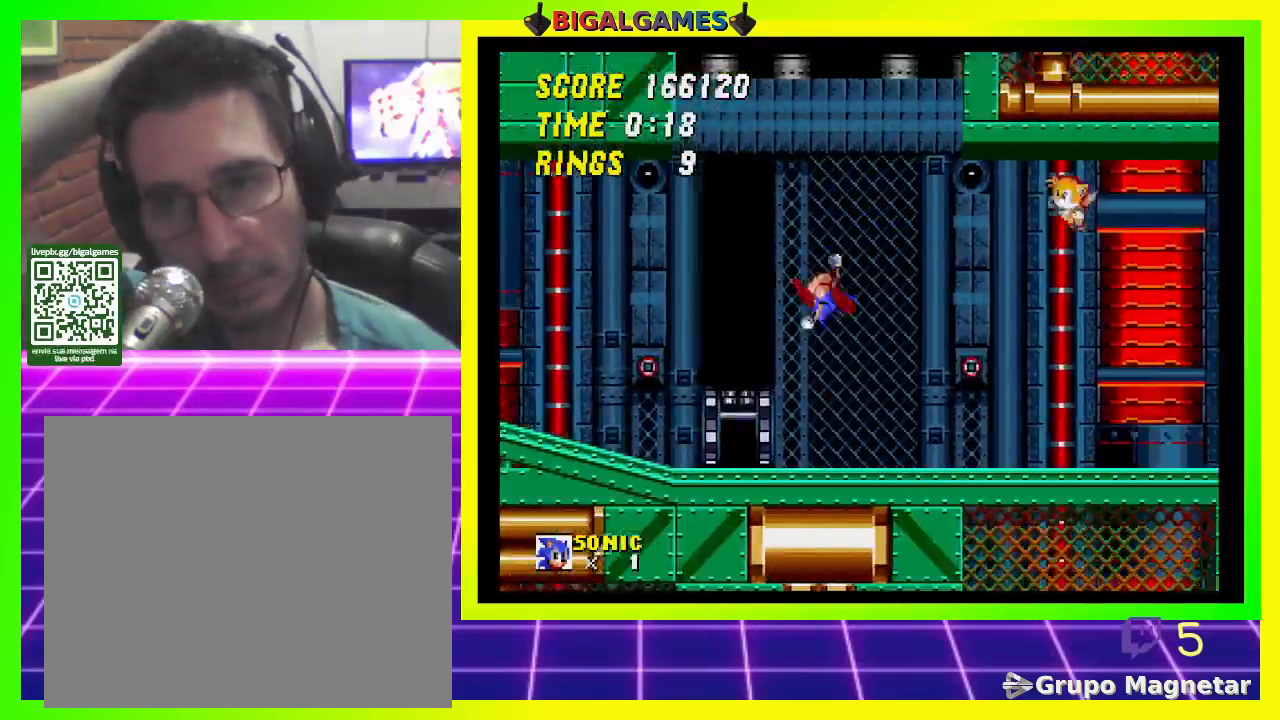
{"buttons": [], "left_stick": "center", "right_stick": "center", "events": []}
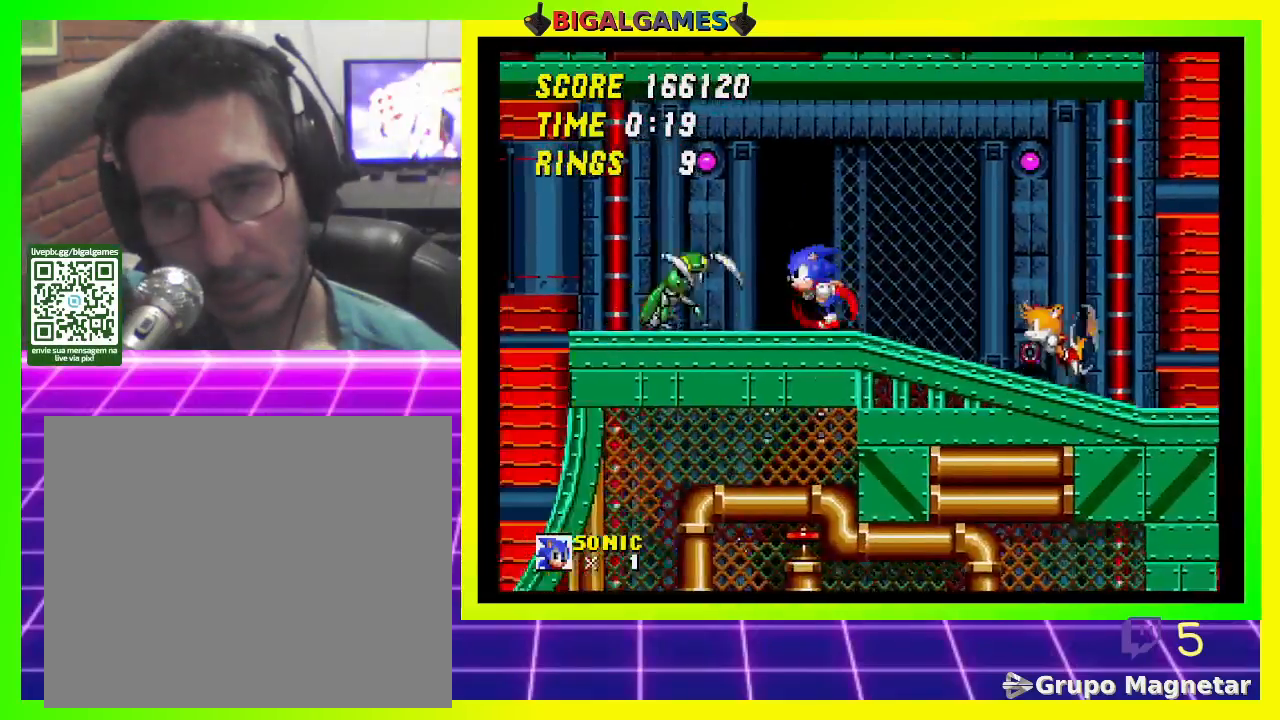
{"buttons": [], "left_stick": "center", "right_stick": "center", "events": []}
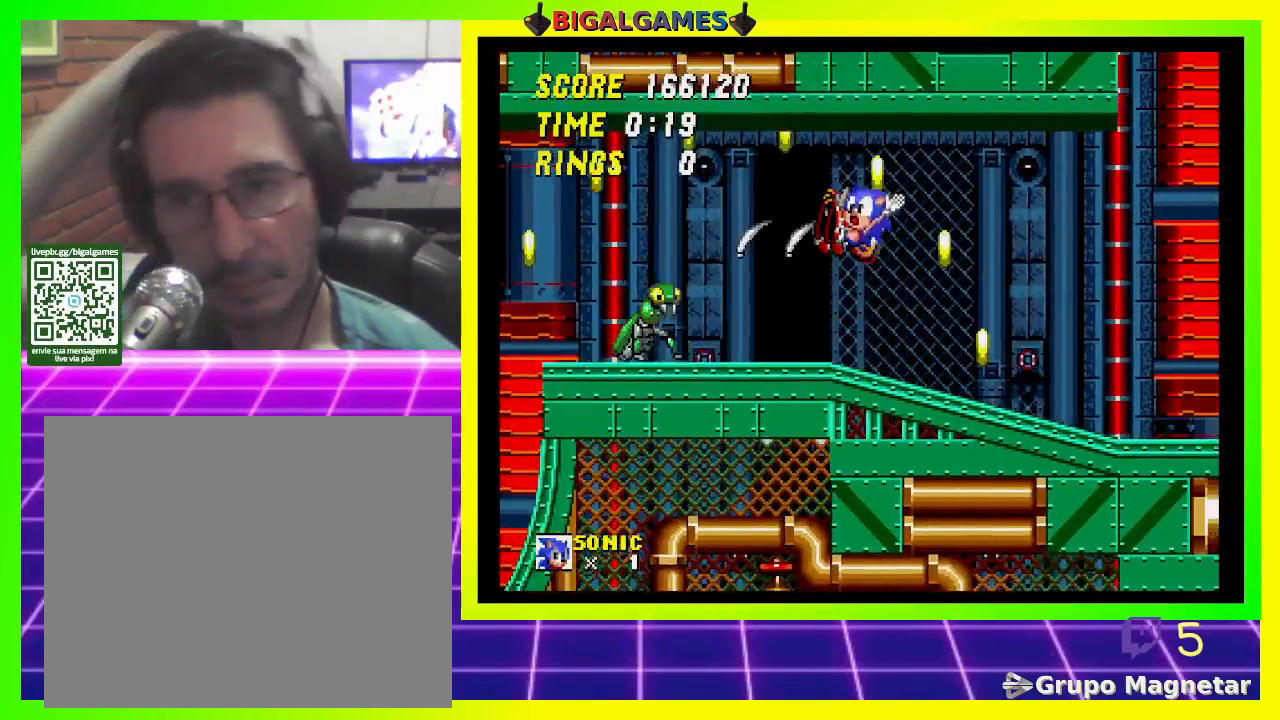
{"buttons": [], "left_stick": "center", "right_stick": "center", "events": []}
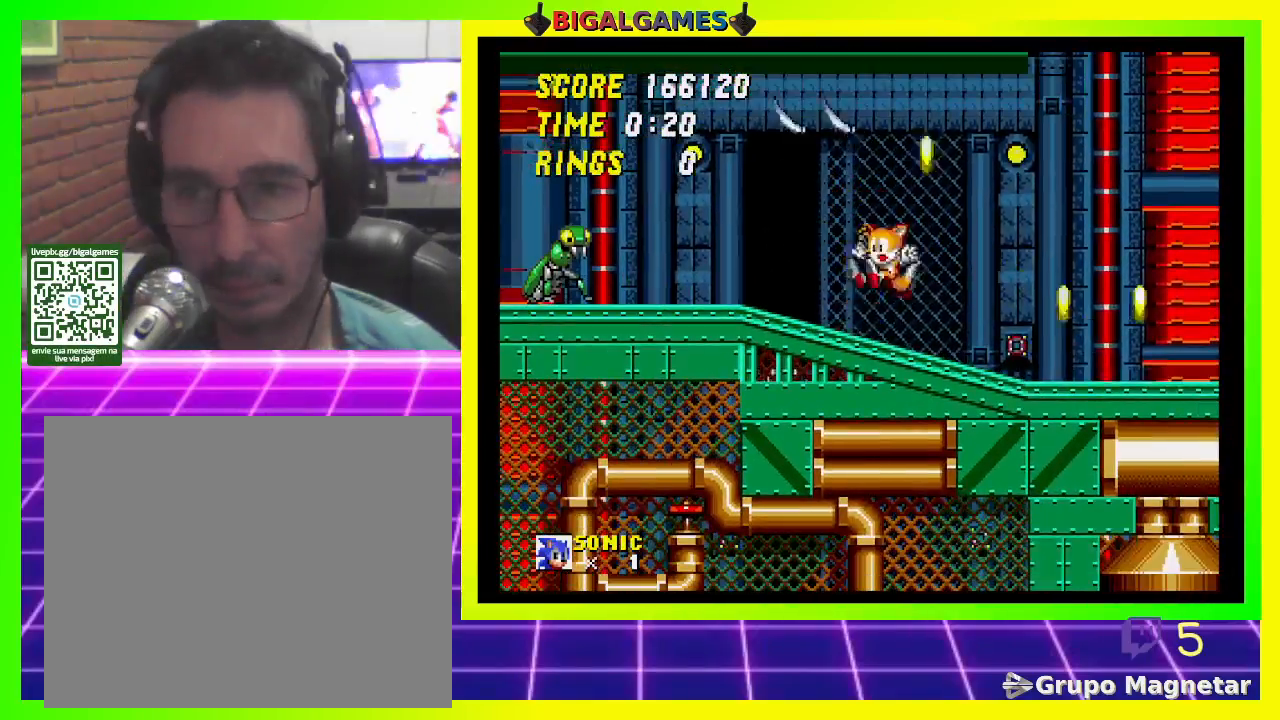
{"buttons": ["DPAD_DOWN"], "left_stick": "center", "right_stick": "center", "events": [[67, "DPAD_DOWN", "down"], [267, "CROSS", "down"], [333, "CROSS", "up"], [400, "CROSS", "down"], [500, "CROSS", "up"]]}
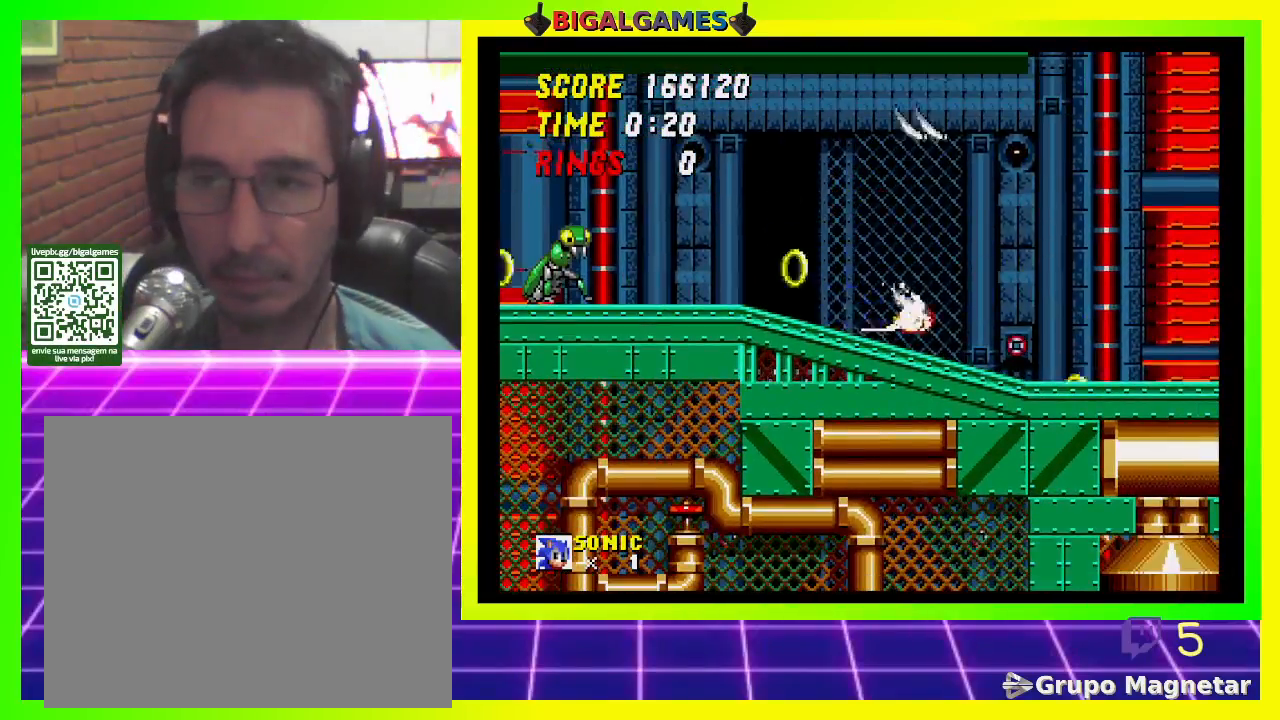
{"buttons": [], "left_stick": "center", "right_stick": "center", "events": [[67, "CROSS", "down"], [133, "CROSS", "up"], [167, "DPAD_DOWN", "up"]]}
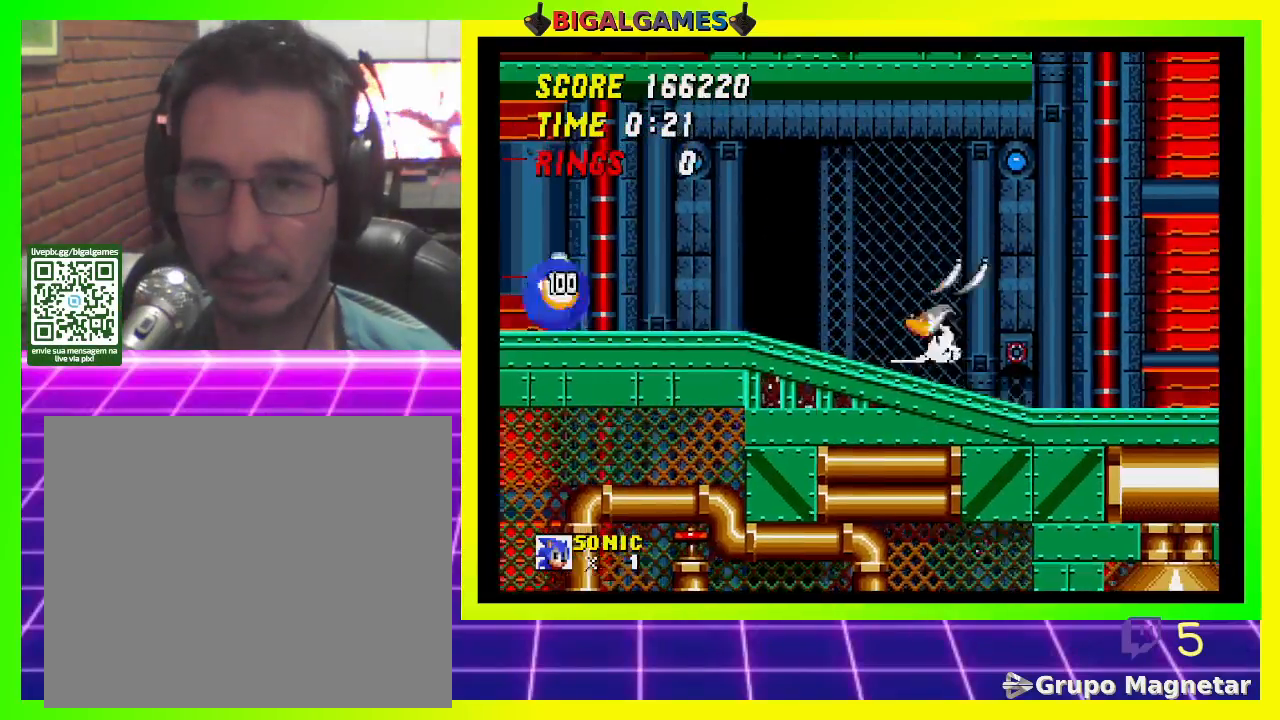
{"buttons": [], "left_stick": "center", "right_stick": "center", "events": []}